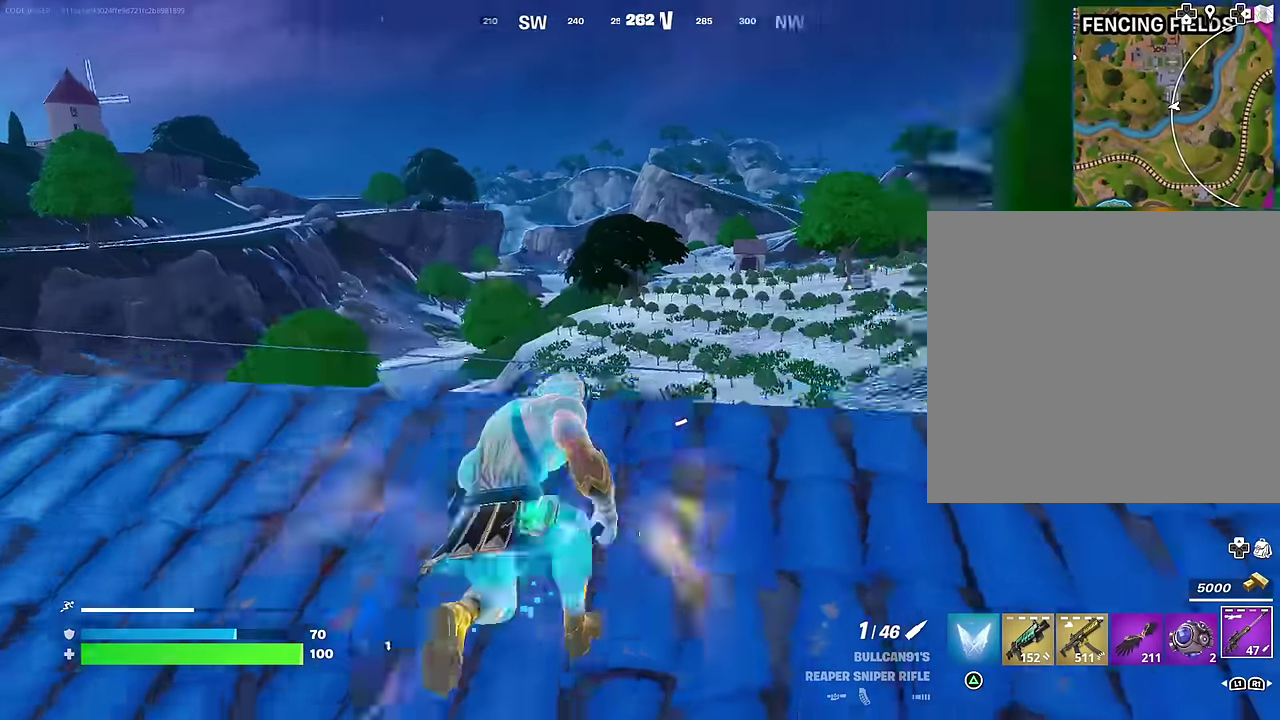
Gameplay with a controller (PlayStation layout); each line is a JSON object with the inputs held at the frame after it (dt_ms = milliseconds from this image to that frame). "events" lists button and stick changes between this image and that frame as [ms after this image, input, new state], when the widget could be followed in between.
{"dt_ms": 400, "buttons": [], "left_stick": "up-right", "right_stick": "center"}
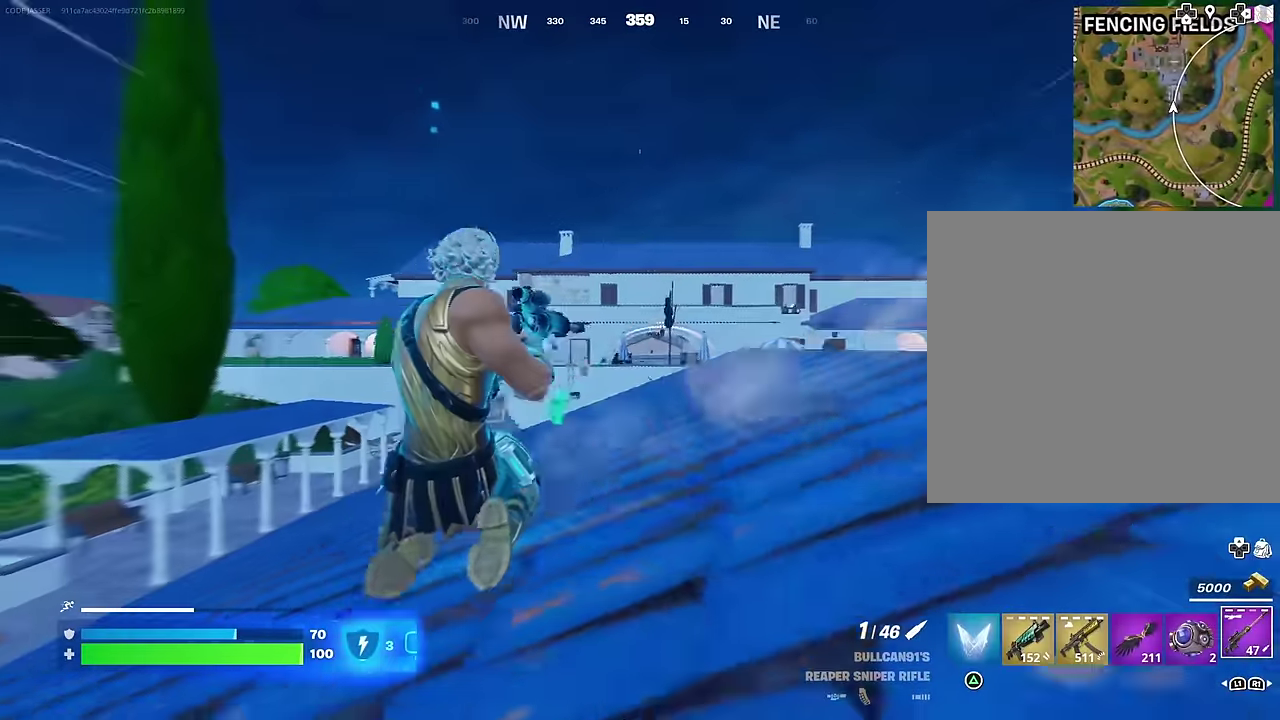
{"dt_ms": 500, "buttons": [], "left_stick": "up", "right_stick": "center", "events": [[67, "left_stick", "up"], [83, "right_stick", "right"], [150, "left_stick", "up-left"], [167, "right_stick", "center"], [250, "left_stick", "up"], [433, "right_stick", "down-right"], [500, "right_stick", "center"]]}
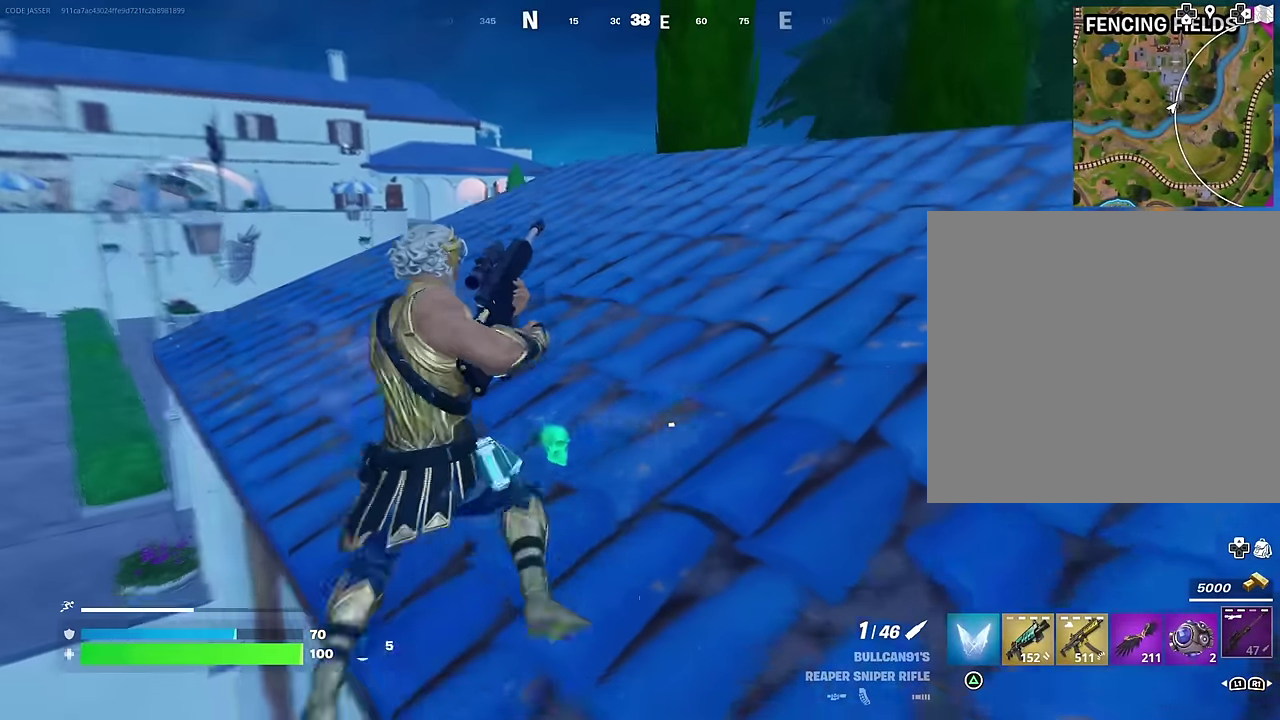
{"dt_ms": 500, "buttons": [], "left_stick": "up", "right_stick": "down"}
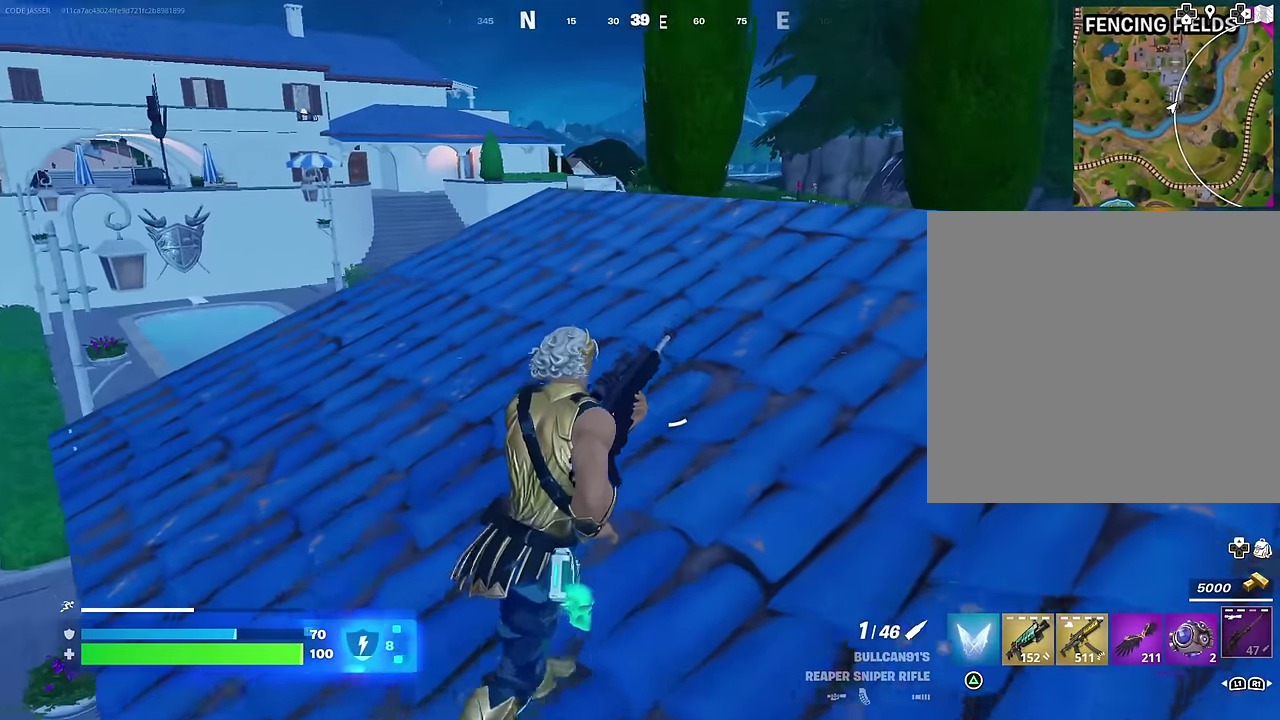
{"dt_ms": 500, "buttons": [], "left_stick": "down-left", "right_stick": "center"}
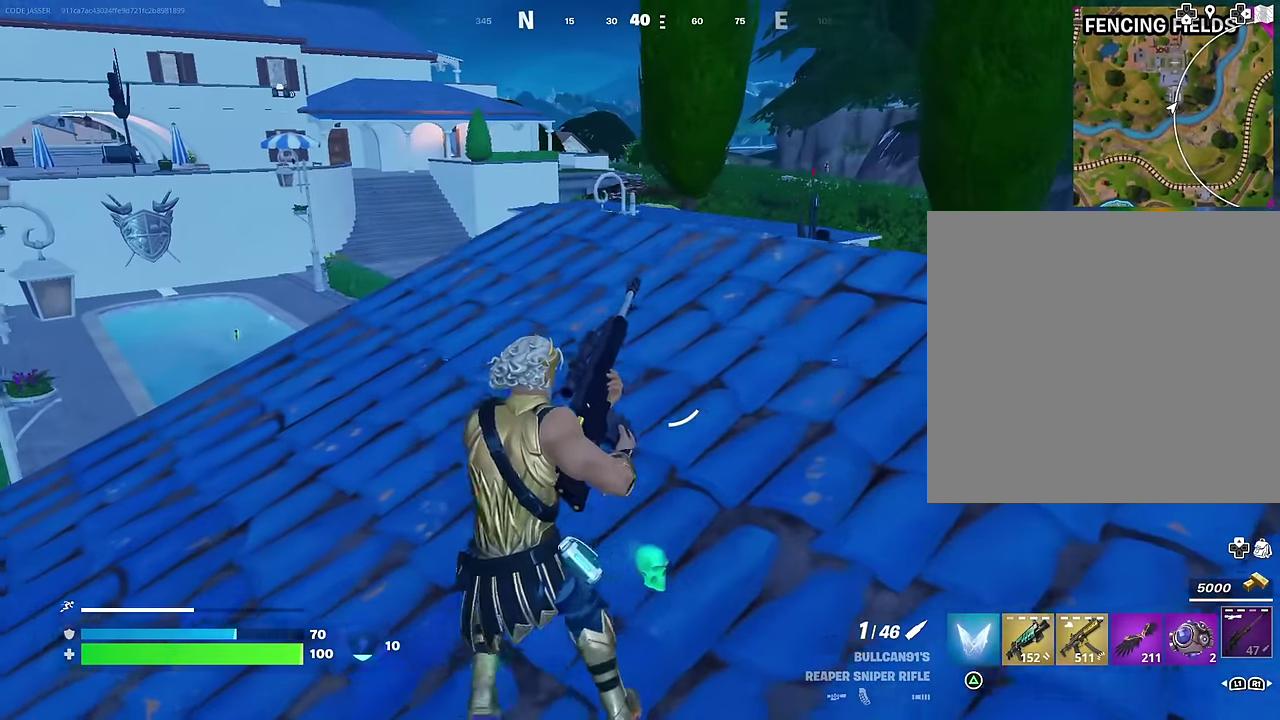
{"dt_ms": 500, "buttons": [], "left_stick": "left", "right_stick": "center", "events": [[50, "left_stick", "down"], [117, "left_stick", "down-right"], [367, "left_stick", "down"], [450, "left_stick", "left"]]}
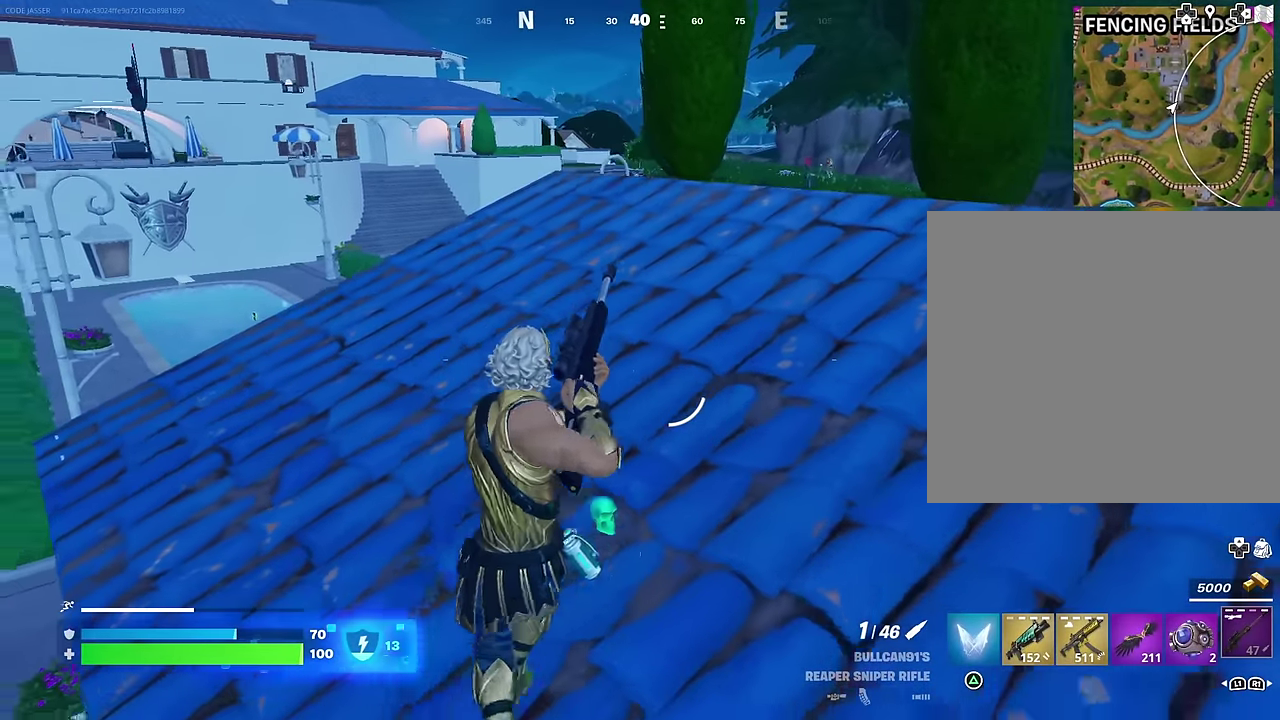
{"dt_ms": 500, "buttons": [], "left_stick": "up-left", "right_stick": "center", "events": [[50, "left_stick", "up-left"], [367, "right_stick", "up-right"], [433, "right_stick", "center"]]}
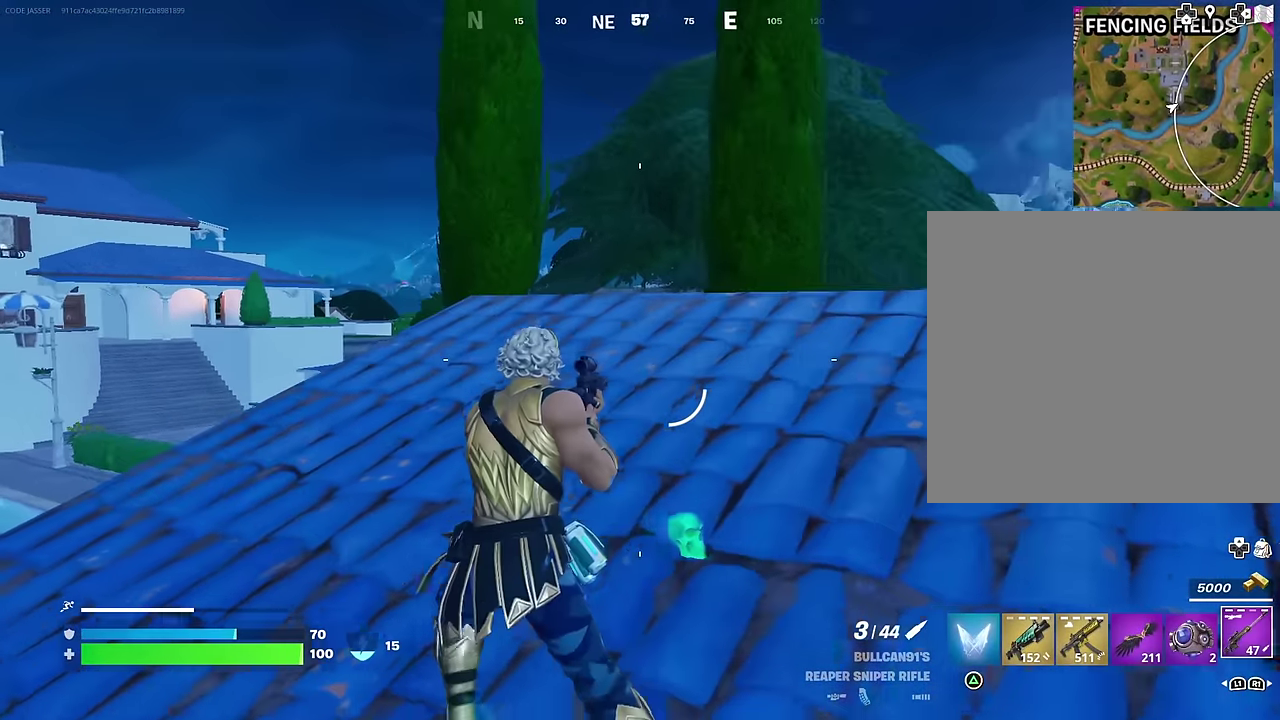
{"dt_ms": 500, "buttons": [], "left_stick": "right", "right_stick": "center"}
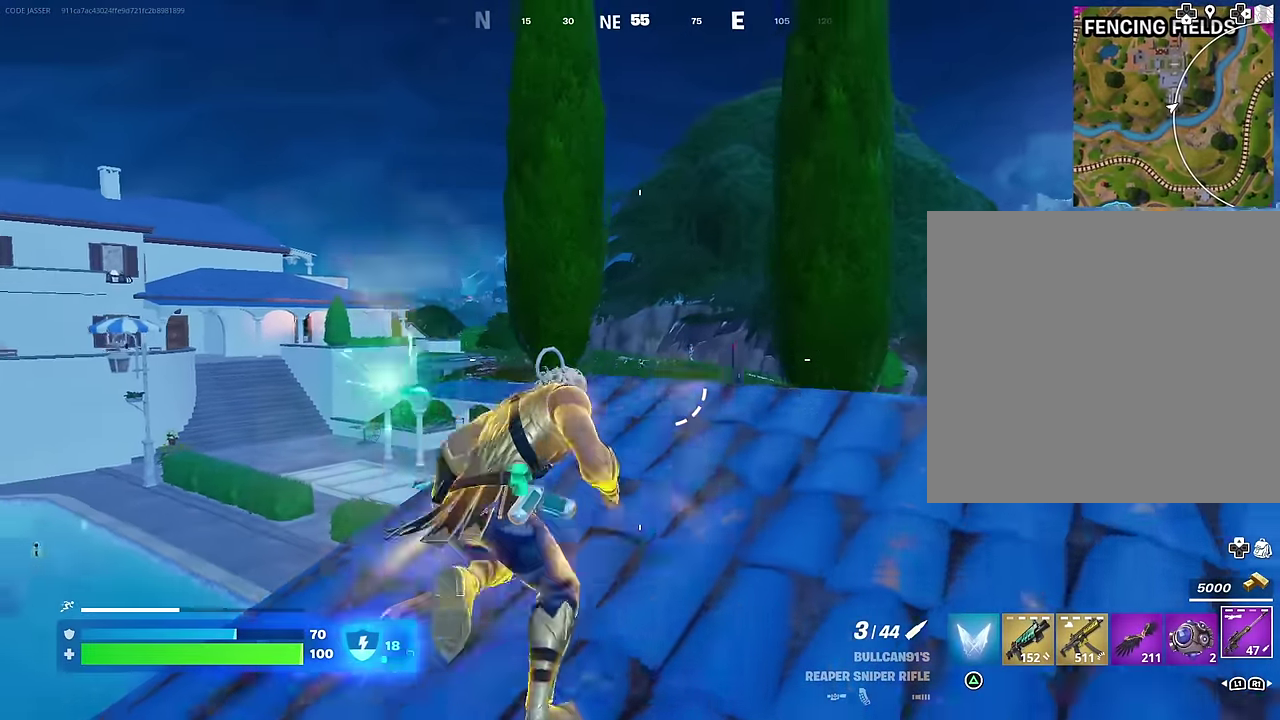
{"dt_ms": 500, "buttons": ["L2"], "left_stick": "down", "right_stick": "up", "events": [[217, "L2", "down"], [283, "right_stick", "right"], [367, "right_stick", "center"], [433, "right_stick", "up"], [450, "left_stick", "down-right"], [500, "left_stick", "down"]]}
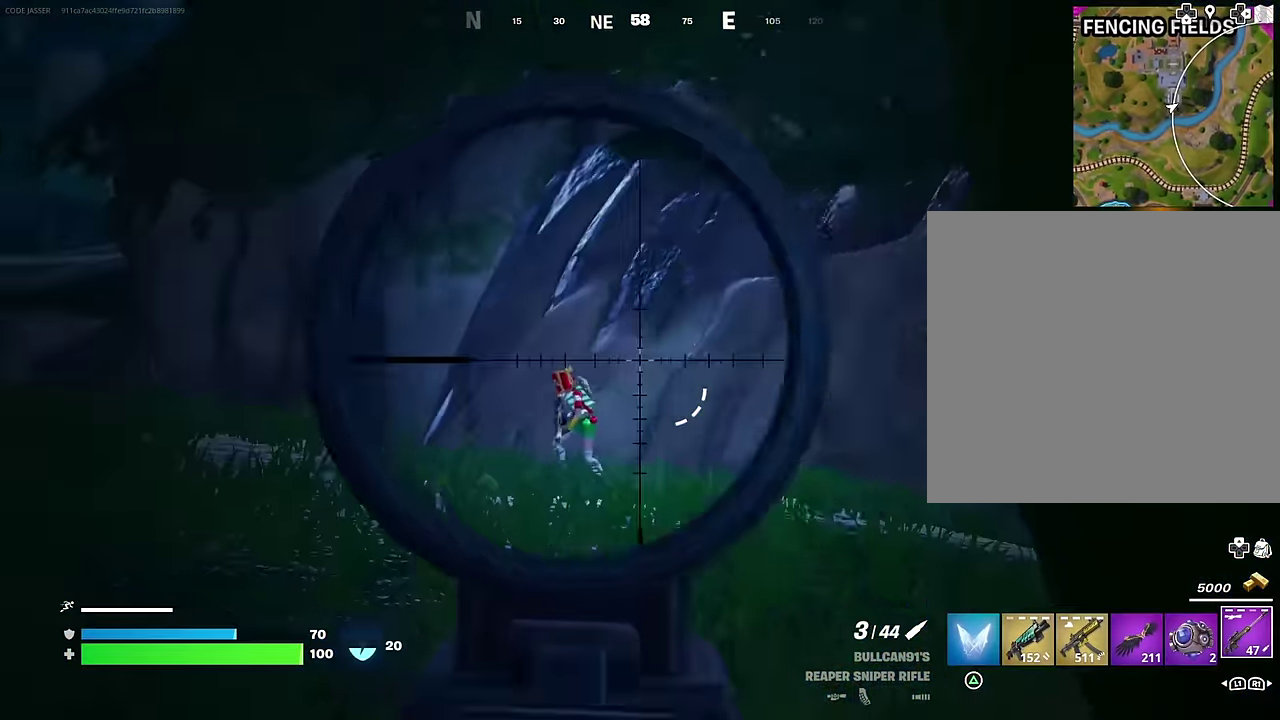
{"dt_ms": 500, "buttons": ["L2"], "left_stick": "down-left", "right_stick": "up-left", "events": [[83, "right_stick", "down-left"], [117, "left_stick", "down-left"], [183, "right_stick", "left"], [450, "right_stick", "up-left"]]}
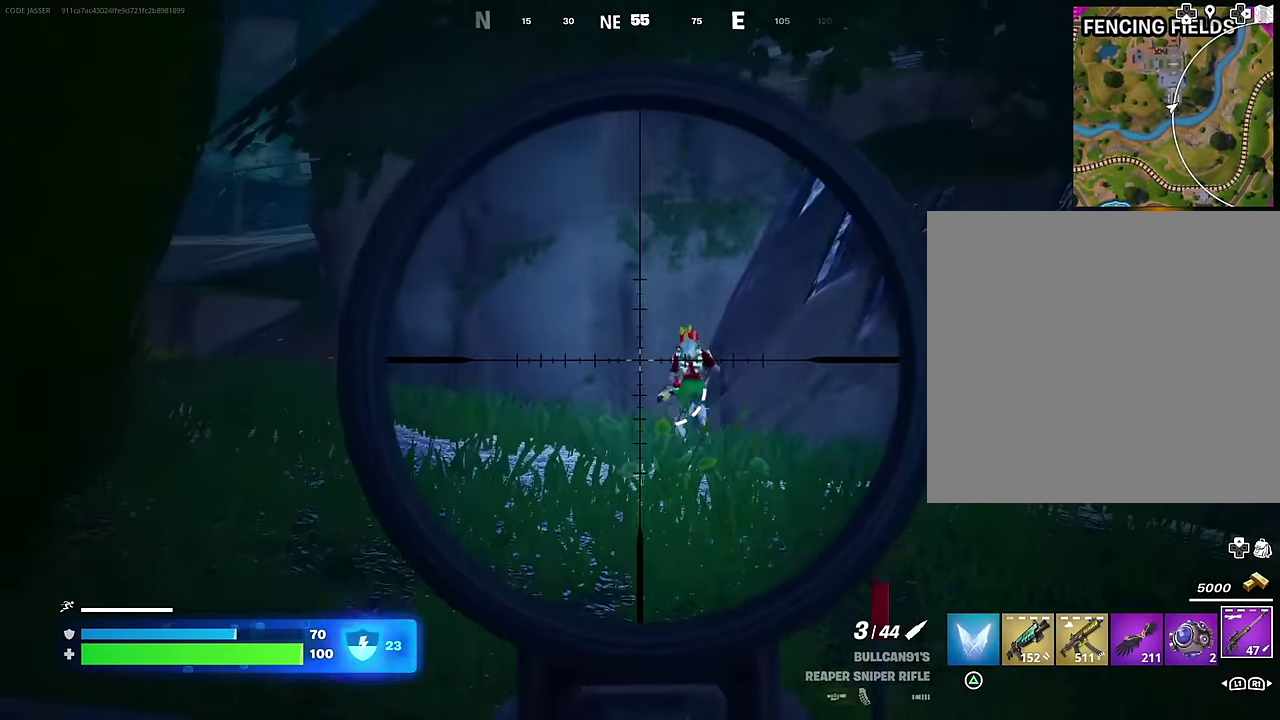
{"dt_ms": 400, "buttons": [], "left_stick": "down-left", "right_stick": "center", "events": [[33, "right_stick", "up"], [133, "R2", "down"], [150, "L2", "up"], [167, "right_stick", "down-right"], [183, "R2", "up"], [233, "right_stick", "down"], [350, "right_stick", "center"]]}
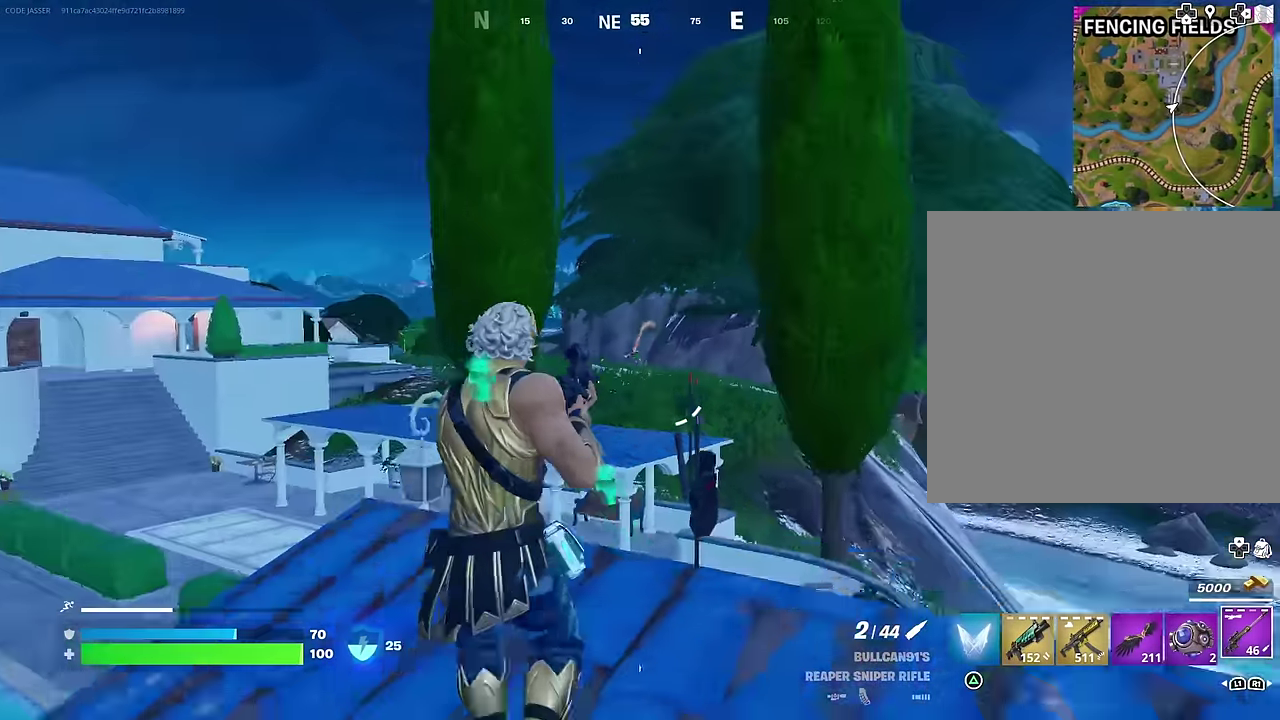
{"dt_ms": 600, "buttons": [], "left_stick": "down", "right_stick": "center", "events": [[67, "left_stick", "down"]]}
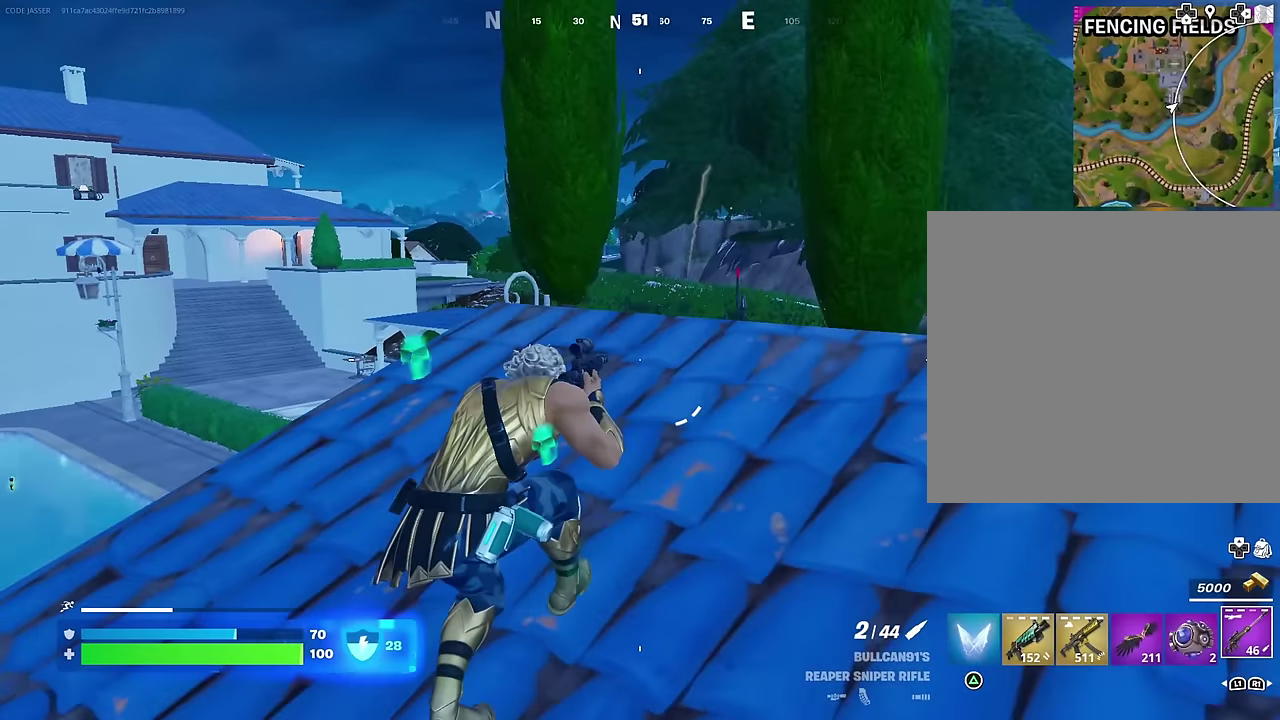
{"dt_ms": 400, "buttons": [], "left_stick": "right", "right_stick": "center", "events": [[200, "left_stick", "down-right"], [250, "left_stick", "right"]]}
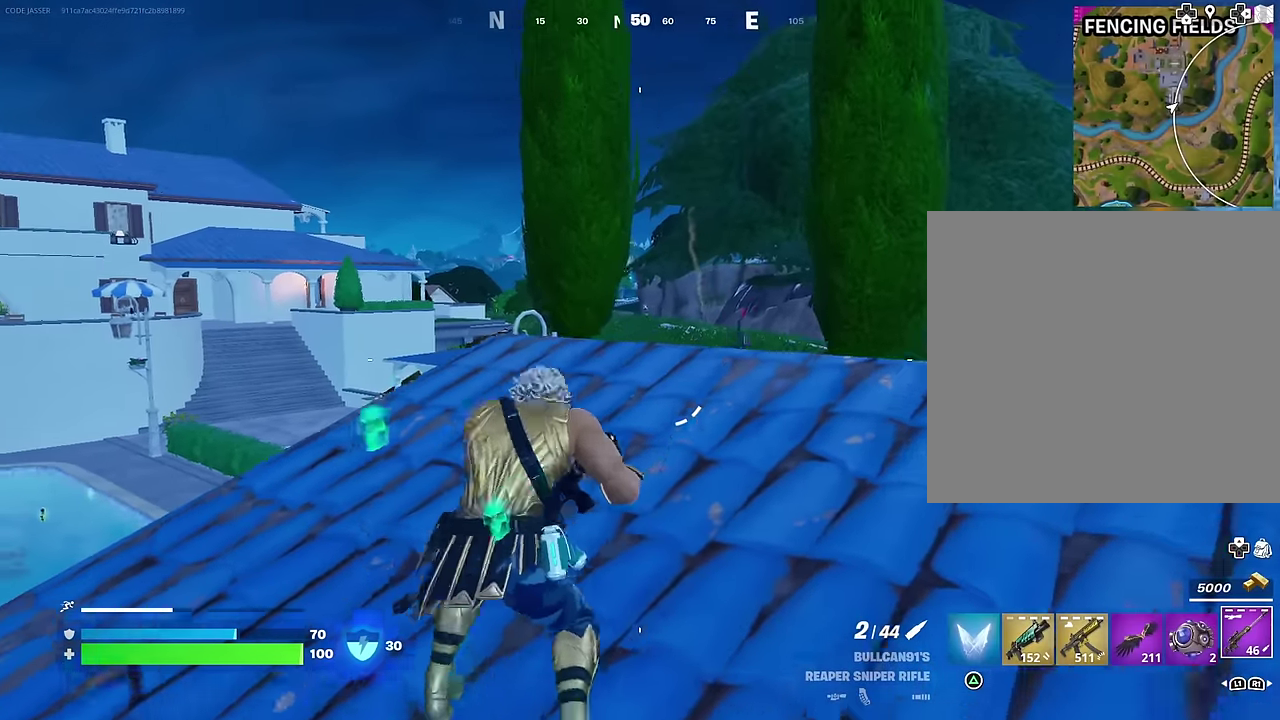
{"dt_ms": 600, "buttons": ["L2"], "left_stick": "up-right", "right_stick": "right", "events": [[83, "left_stick", "up-right"], [233, "L2", "down"], [317, "right_stick", "up-left"], [467, "right_stick", "right"]]}
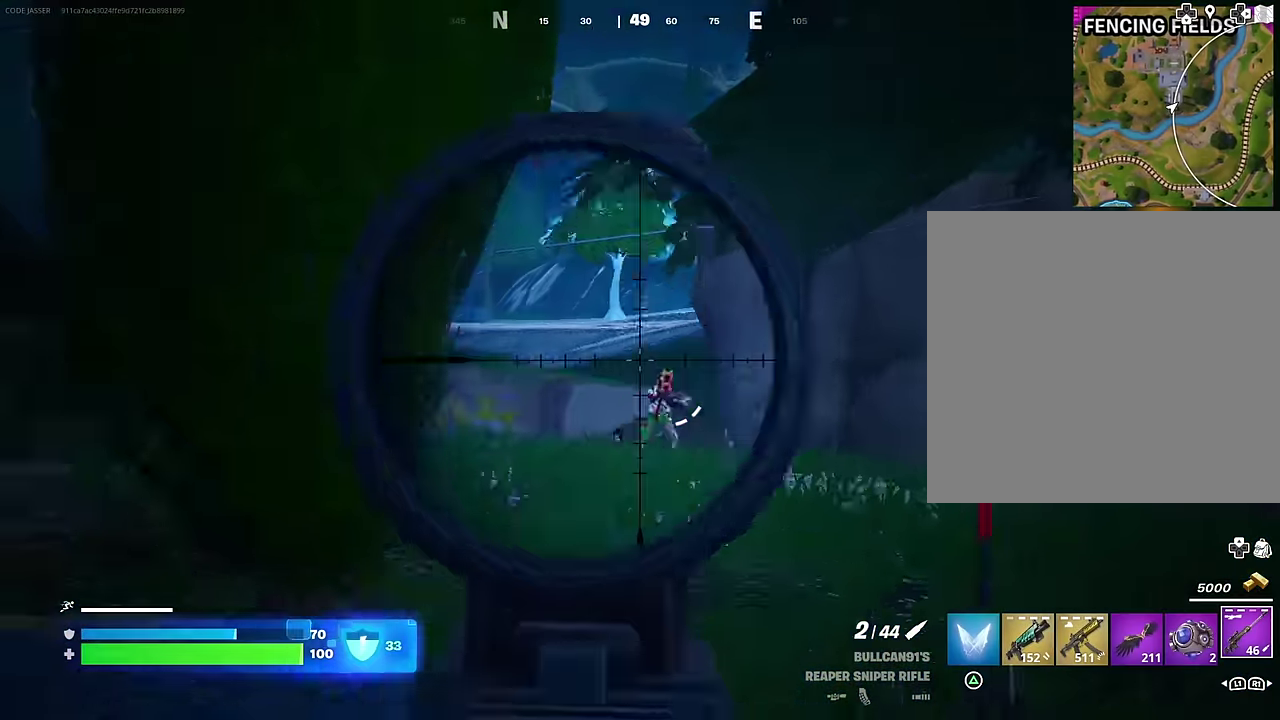
{"dt_ms": 400, "buttons": ["L2"], "left_stick": "up-right", "right_stick": "down-left", "events": [[117, "right_stick", "down-right"], [183, "right_stick", "center"], [233, "right_stick", "down"], [383, "right_stick", "down-left"]]}
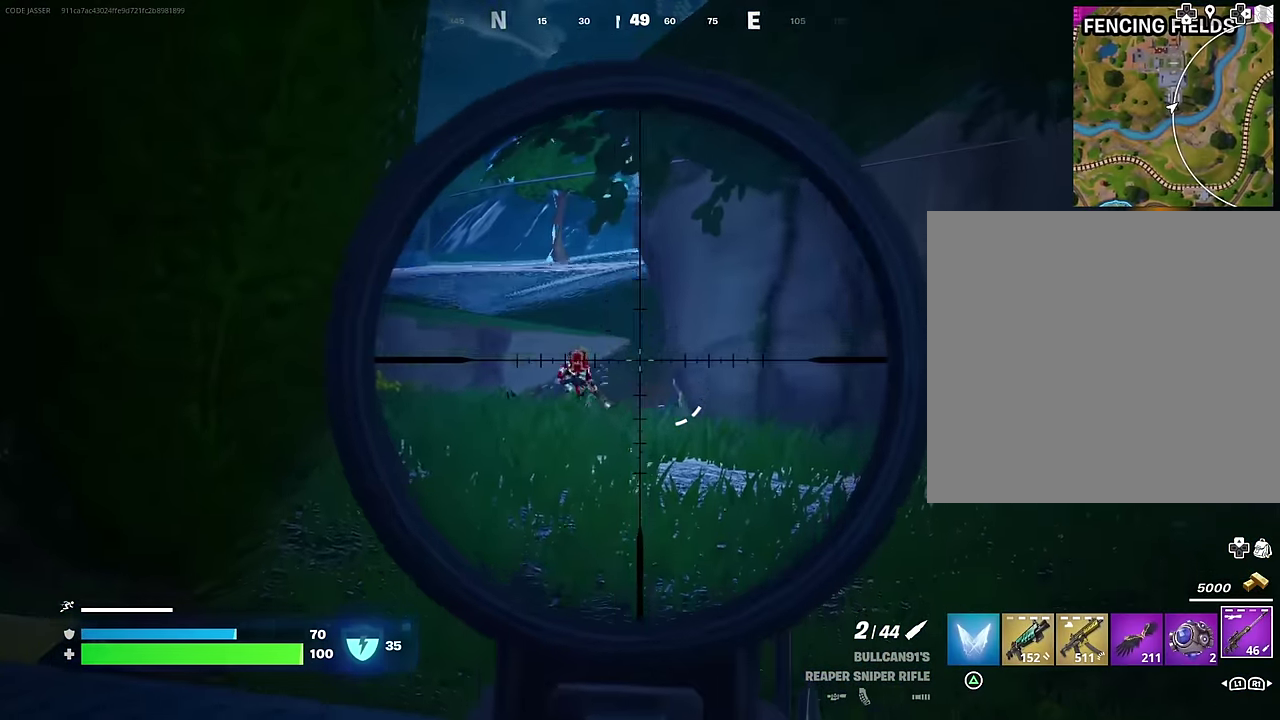
{"dt_ms": 600, "buttons": [], "left_stick": "left", "right_stick": "left", "events": [[83, "left_stick", "up"], [83, "right_stick", "left"], [133, "left_stick", "up-left"], [150, "right_stick", "up-left"], [317, "right_stick", "center"], [467, "right_stick", "up-left"], [483, "left_stick", "left"], [583, "L2", "up"], [600, "right_stick", "left"]]}
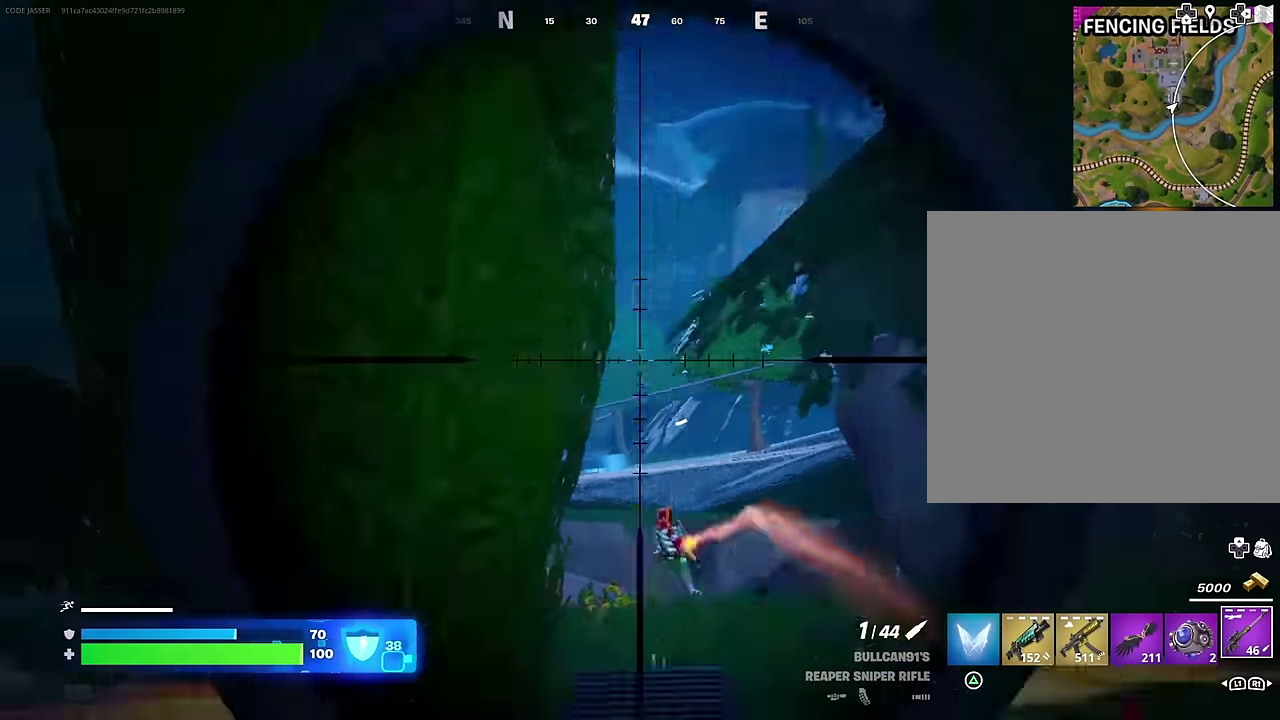
{"dt_ms": 400, "buttons": [], "left_stick": "up-right", "right_stick": "center", "events": [[50, "left_stick", "right"], [50, "right_stick", "down-left"], [100, "R1", "down"], [100, "left_stick", "up-right"], [150, "right_stick", "center"], [183, "R1", "up"], [250, "R1", "down"], [333, "R1", "up"]]}
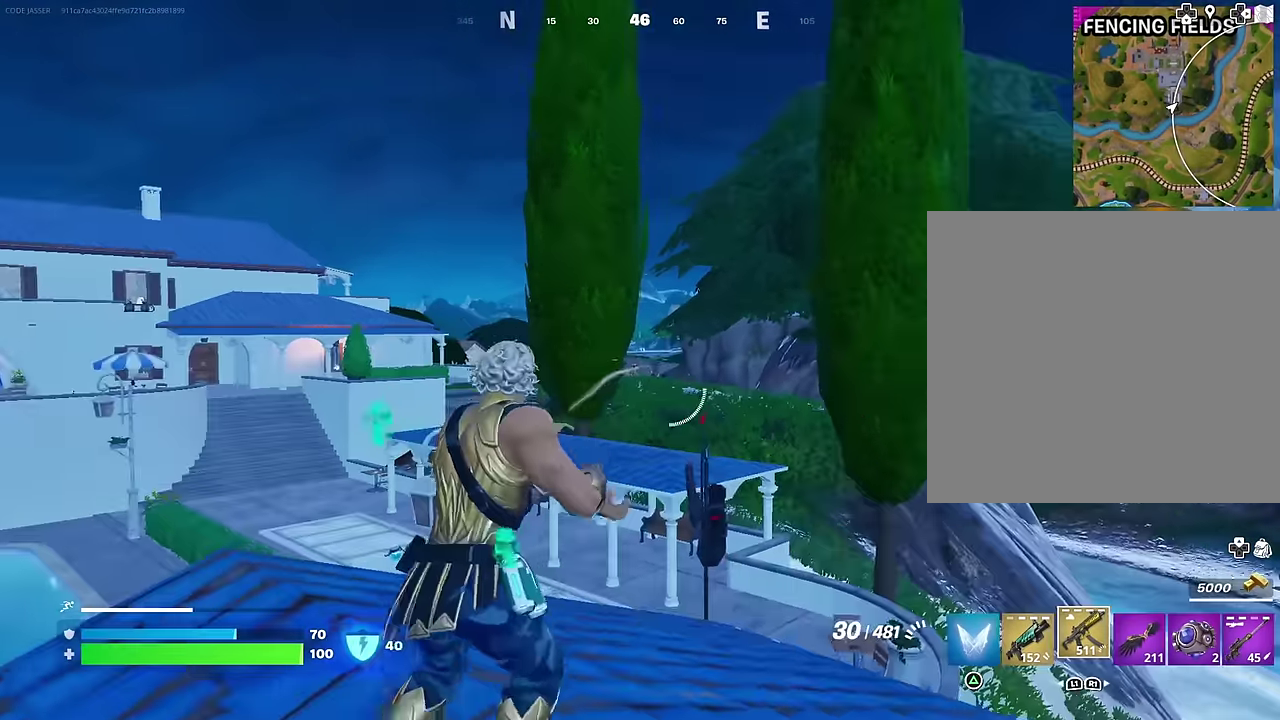
{"dt_ms": 600, "buttons": ["L2", "R2"], "left_stick": "left", "right_stick": "center", "events": [[233, "L2", "down"], [383, "R2", "down"], [383, "right_stick", "down-right"], [433, "left_stick", "down"], [467, "right_stick", "center"], [483, "left_stick", "down-left"], [533, "left_stick", "left"]]}
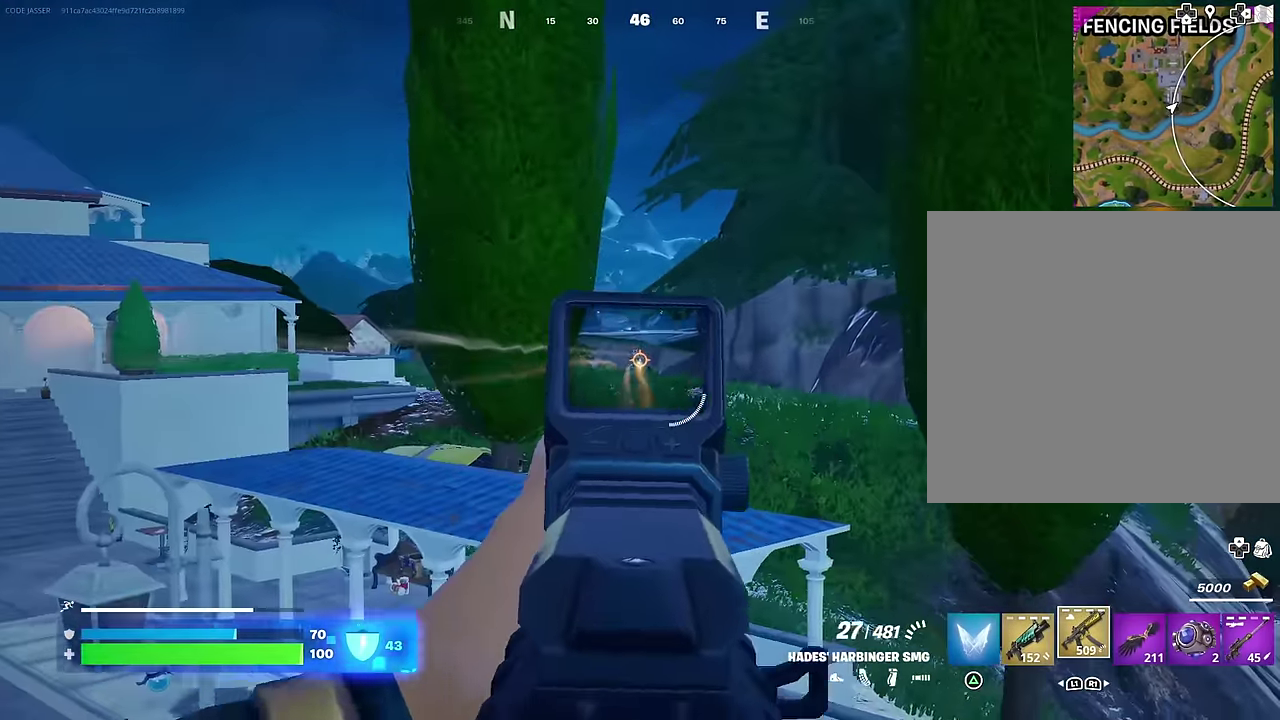
{"dt_ms": 400, "buttons": ["L2", "R2"], "left_stick": "left", "right_stick": "down-right", "events": [[233, "right_stick", "down-right"]]}
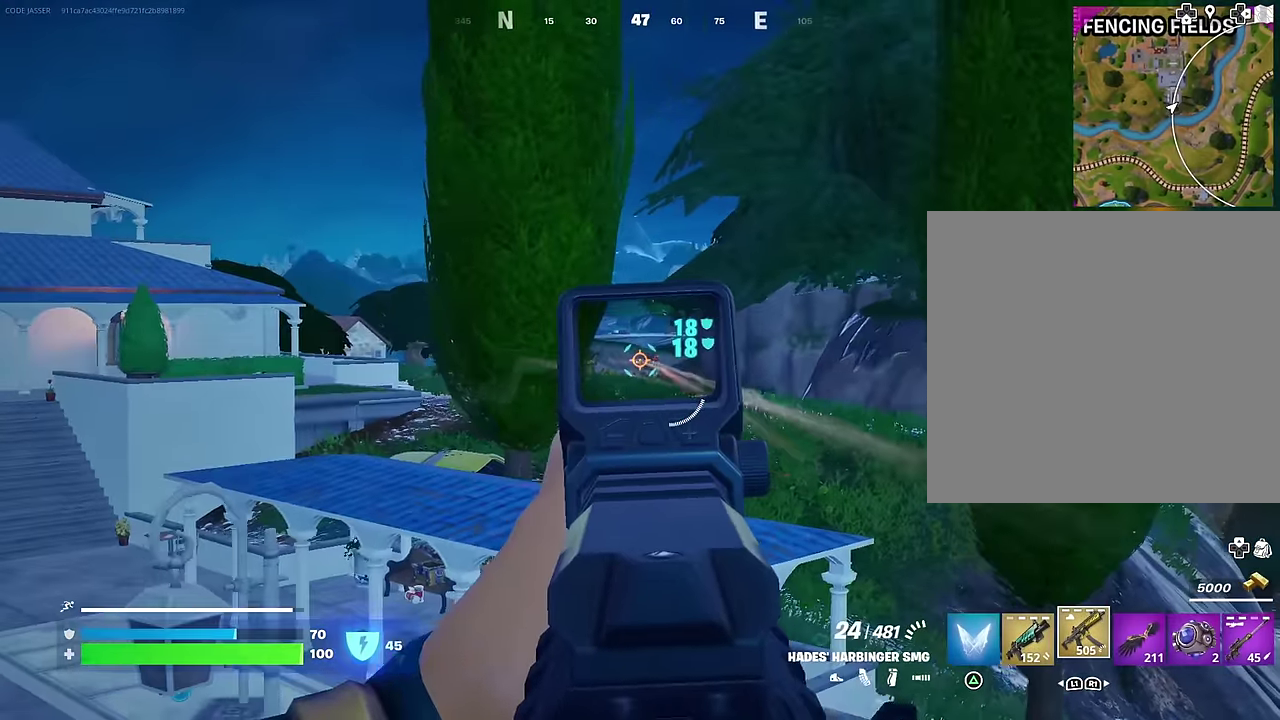
{"dt_ms": 600, "buttons": [], "left_stick": "down-left", "right_stick": "center", "events": [[33, "L2", "up"], [100, "R2", "up"], [100, "right_stick", "down-left"], [150, "L1", "down"], [150, "right_stick", "left"], [200, "right_stick", "down-left"], [217, "L1", "up"], [250, "right_stick", "center"], [300, "L1", "down"], [300, "right_stick", "right"], [367, "L1", "up"], [383, "right_stick", "center"], [433, "left_stick", "down-left"]]}